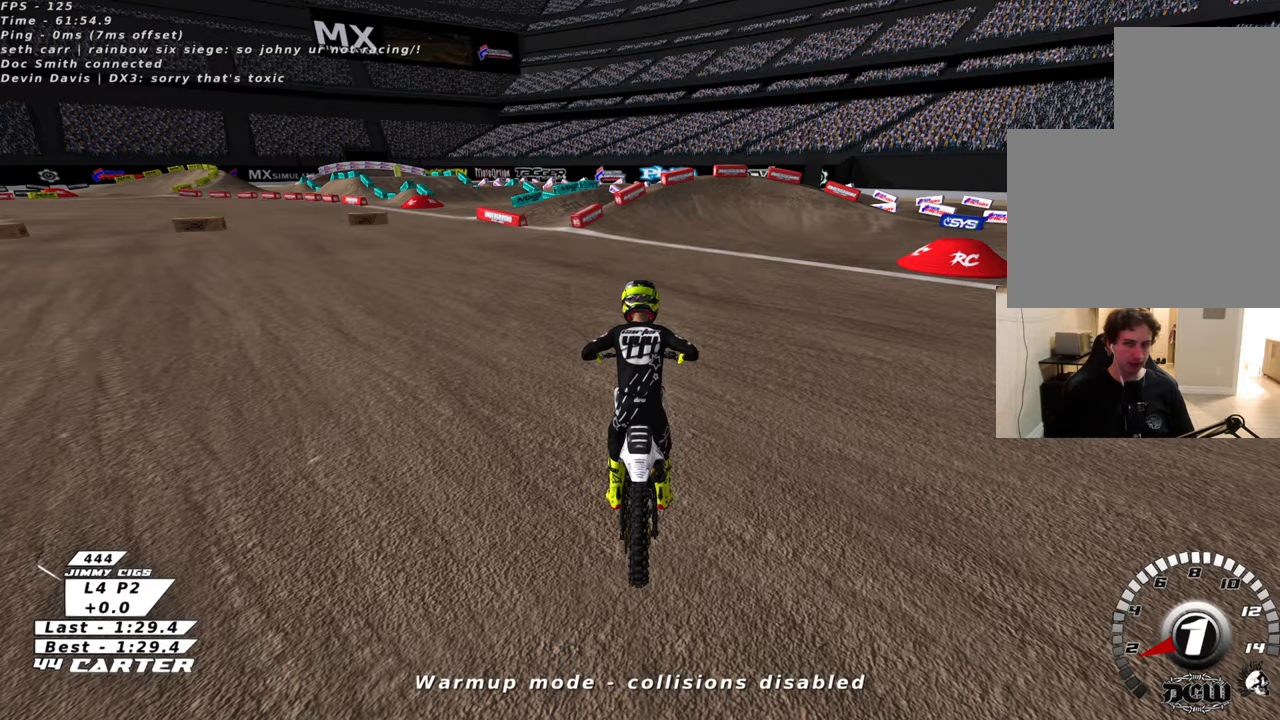
Gameplay with a controller (Xbox layout); each line is a JSON object with the inputs held at the frame after it. "events" lists button and stick changes between this image and that frame as [ms after this image, input, new state], when the widget could be followed in between.
{"buttons": ["R2"], "left_stick": "up", "right_stick": "center", "events": [[66, "R2", "down"], [133, "left_stick", "up"], [200, "X", "down"], [283, "X", "up"]]}
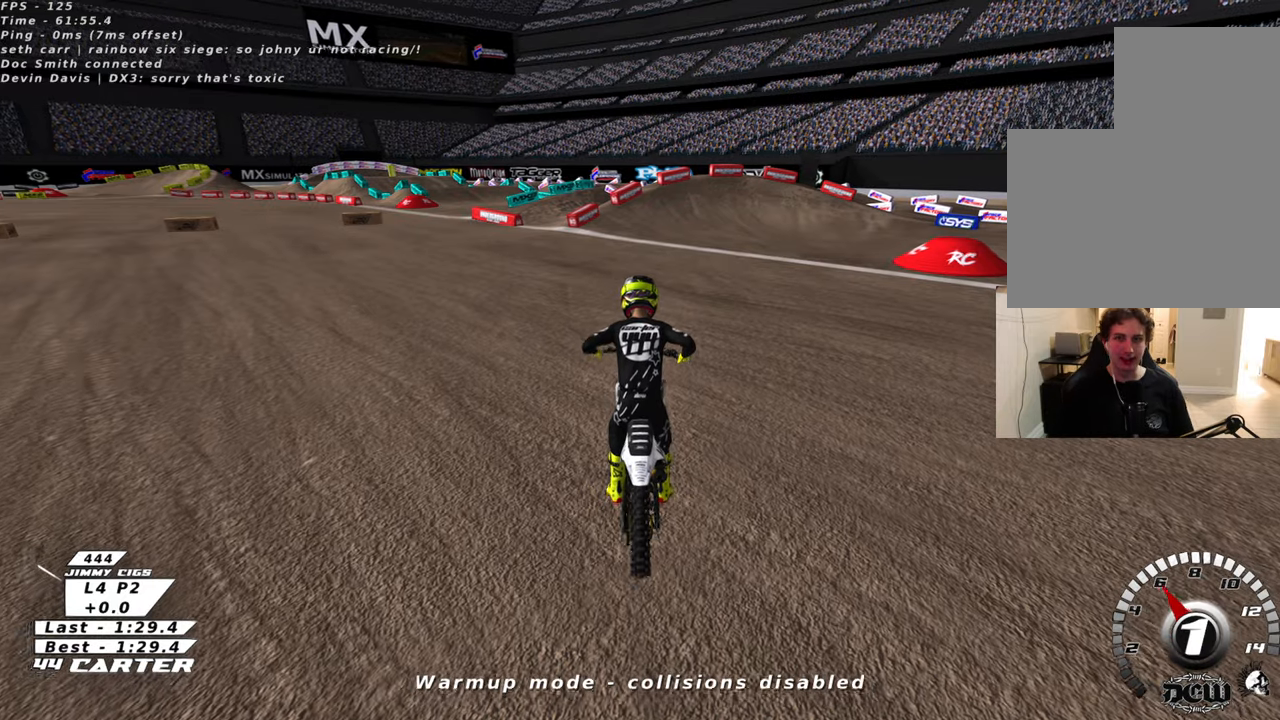
{"buttons": ["R2", "R3"], "left_stick": "up", "right_stick": "left", "events": [[33, "left_stick", "up-left"], [50, "R3", "down"], [316, "left_stick", "up"], [483, "right_stick", "left"]]}
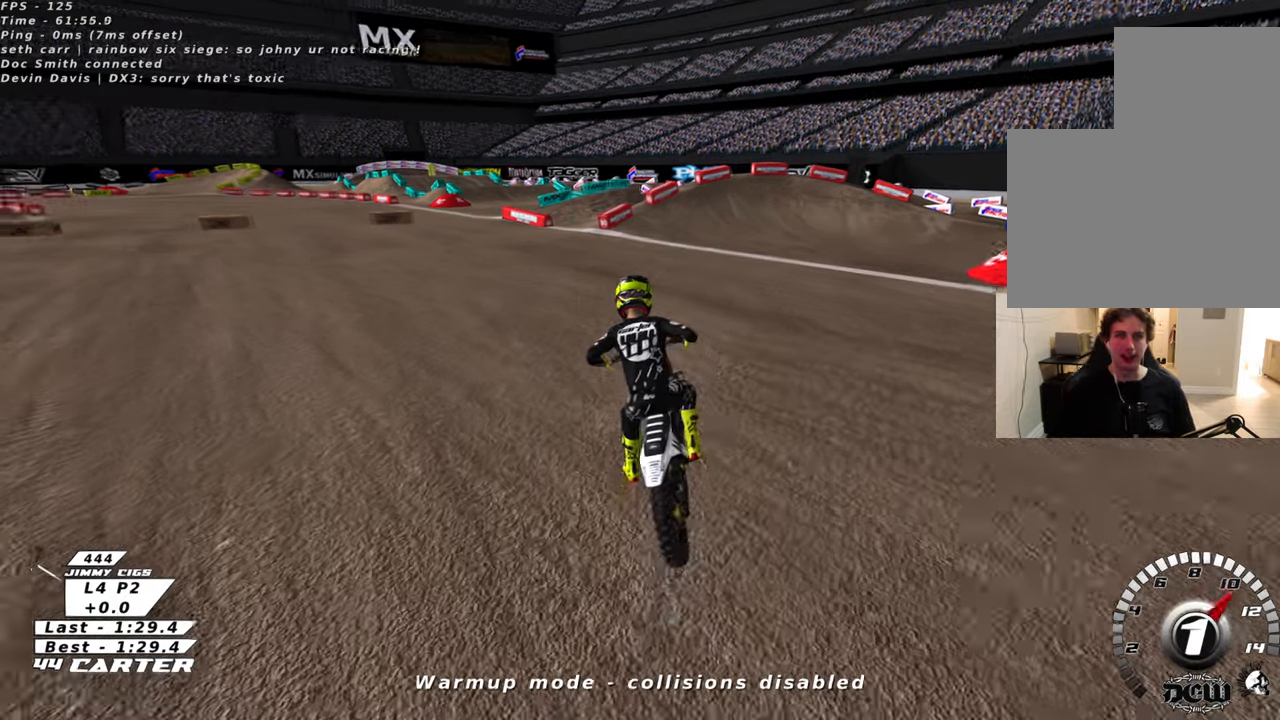
{"buttons": ["R2"], "left_stick": "up-right", "right_stick": "left", "events": [[16, "right_stick", "down-left"], [83, "left_stick", "up-right"], [216, "right_stick", "left"], [450, "R3", "up"]]}
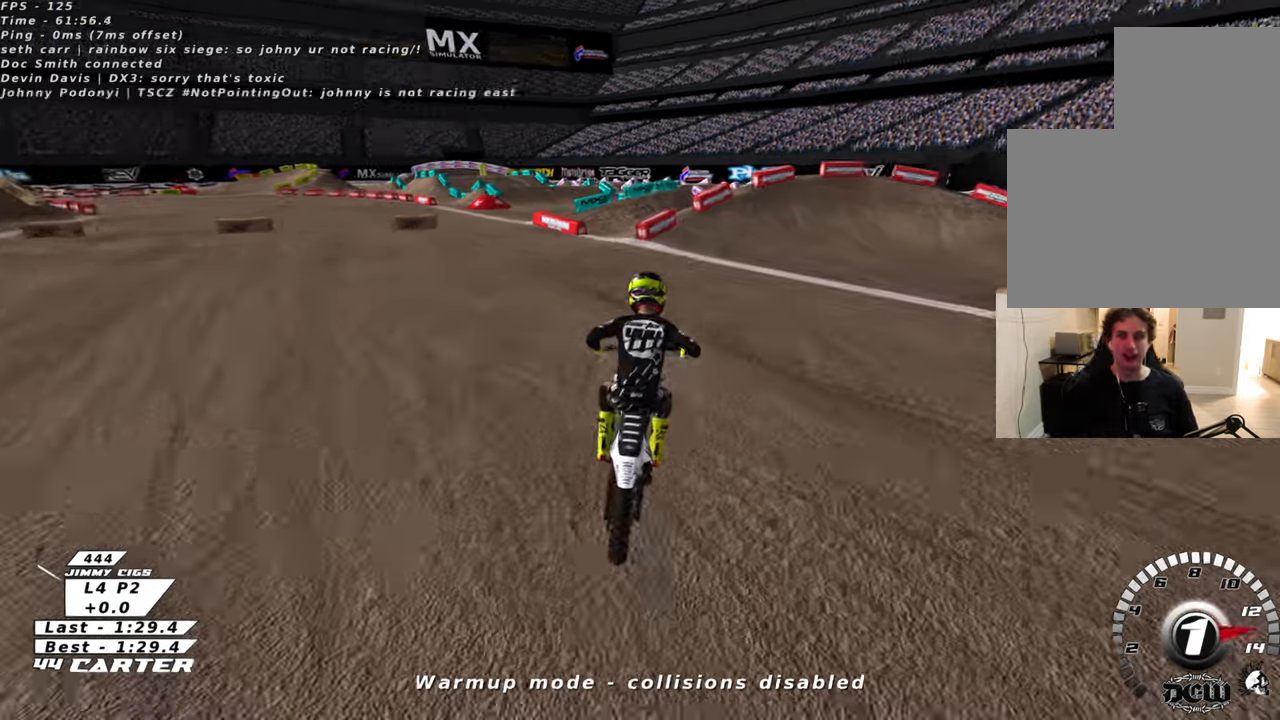
{"buttons": ["R2"], "left_stick": "up-right", "right_stick": "center", "events": [[16, "right_stick", "center"], [133, "A", "down"], [300, "A", "up"]]}
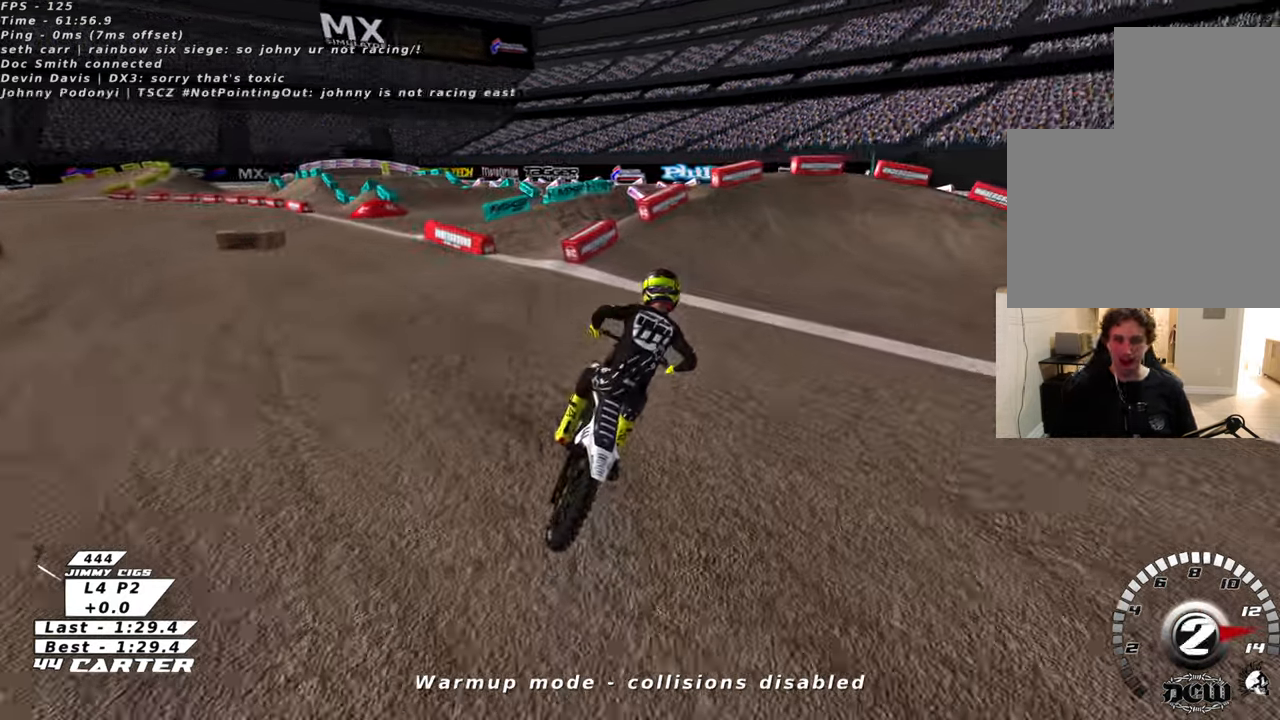
{"buttons": ["L2", "R2"], "left_stick": "up-right", "right_stick": "center", "events": [[366, "X", "down"], [483, "L2", "down"], [483, "X", "up"]]}
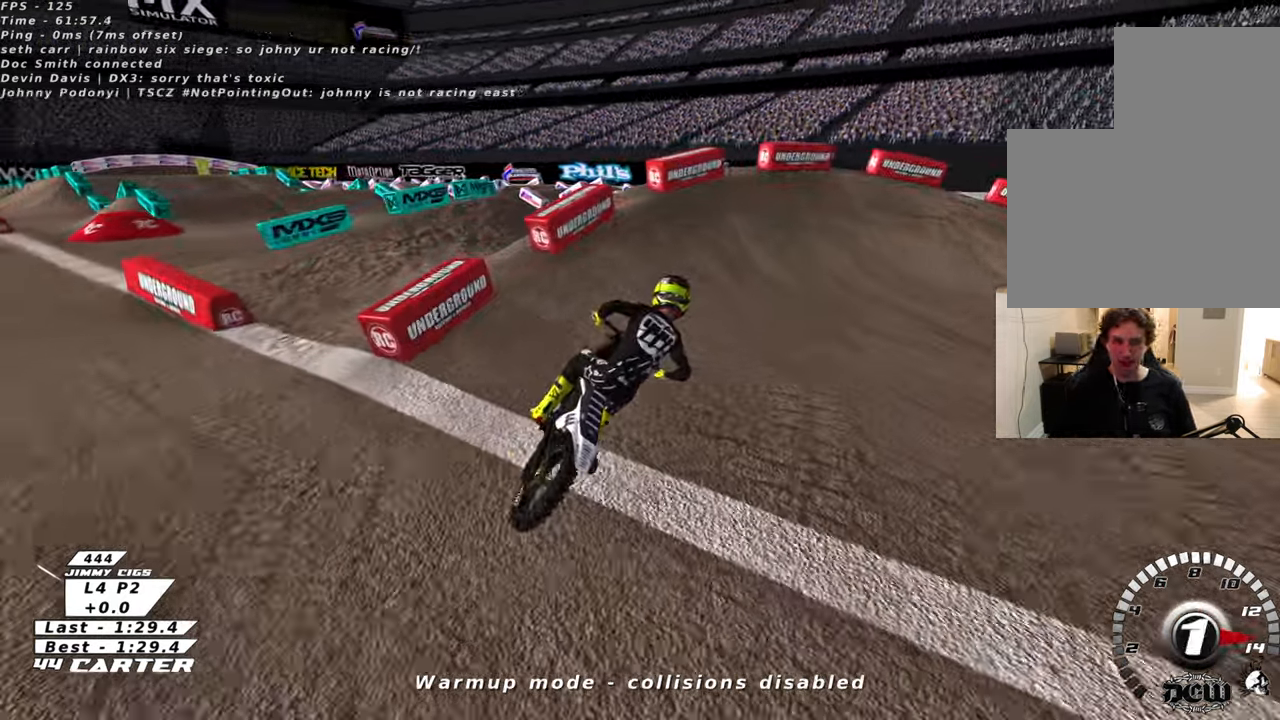
{"buttons": ["R3"], "left_stick": "up-right", "right_stick": "center", "events": [[33, "R2", "up"], [183, "R2", "down"], [216, "R3", "down"], [316, "R2", "up"], [366, "L2", "up"]]}
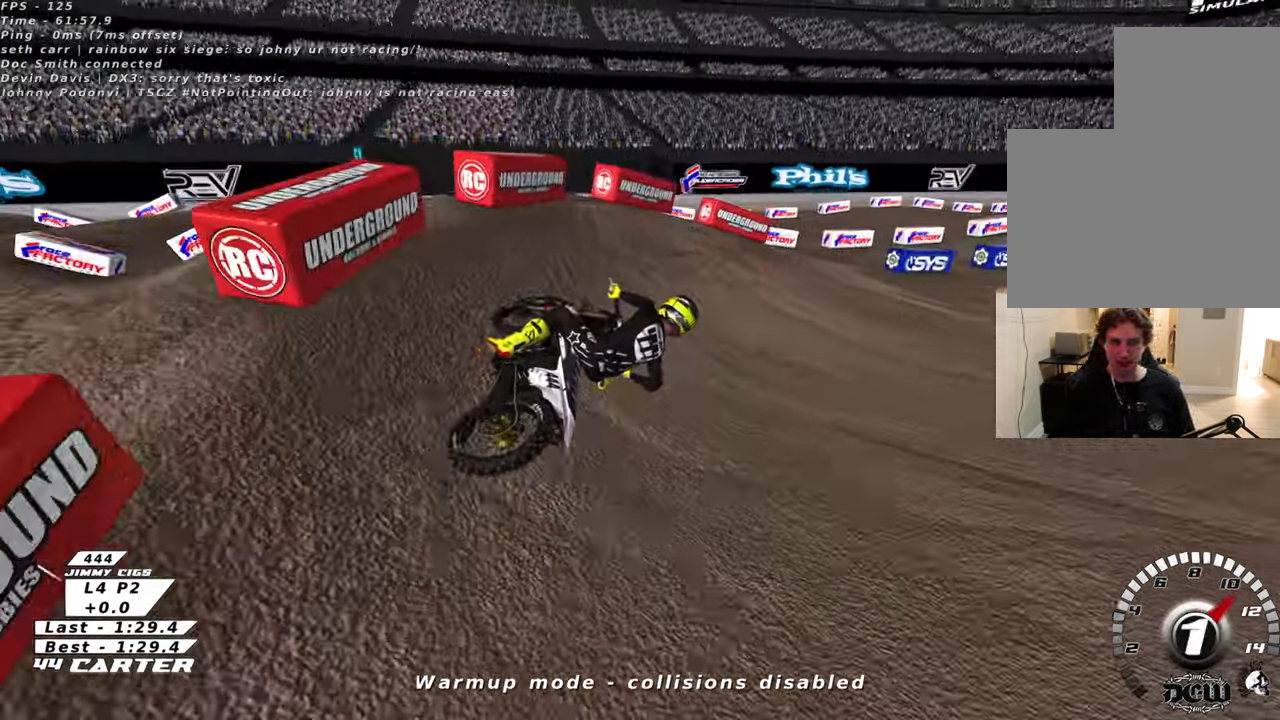
{"buttons": ["R2", "R3"], "left_stick": "up-left", "right_stick": "center", "events": [[50, "R2", "down"], [300, "left_stick", "center"], [433, "left_stick", "up-left"]]}
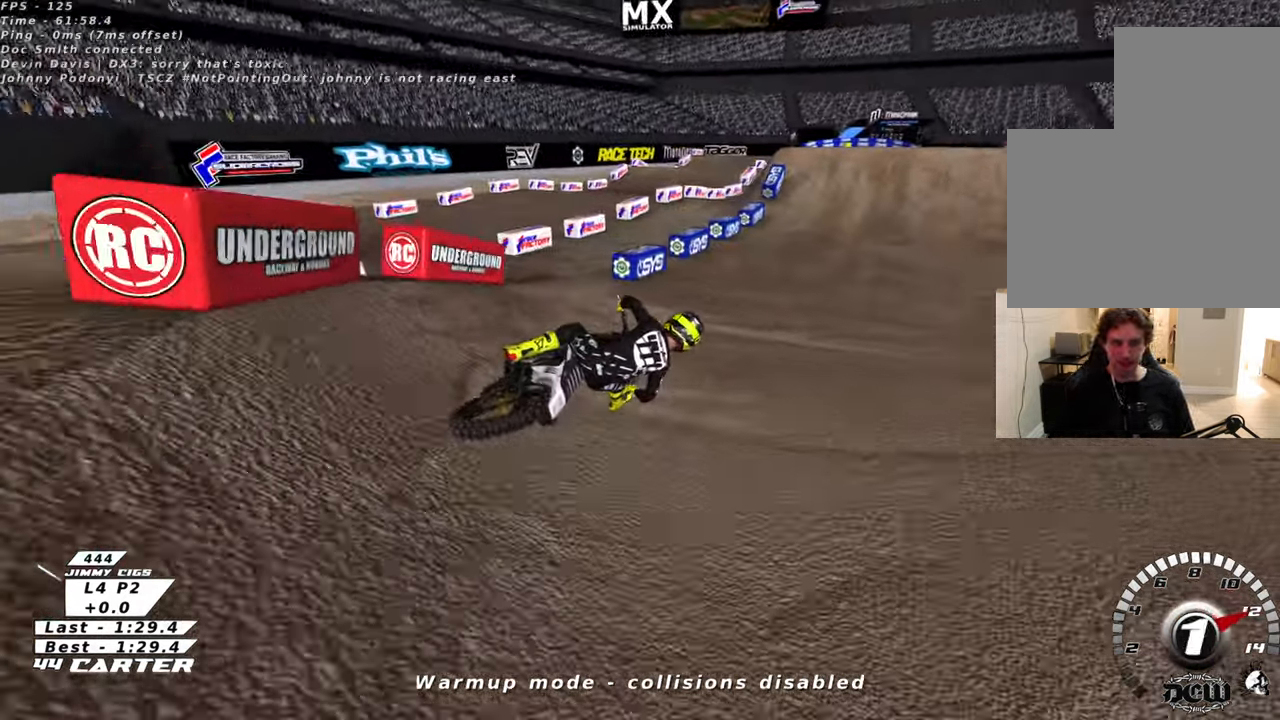
{"buttons": ["R2"], "left_stick": "up", "right_stick": "center", "events": [[66, "R3", "up"], [266, "A", "down"], [383, "left_stick", "up"], [416, "A", "up"]]}
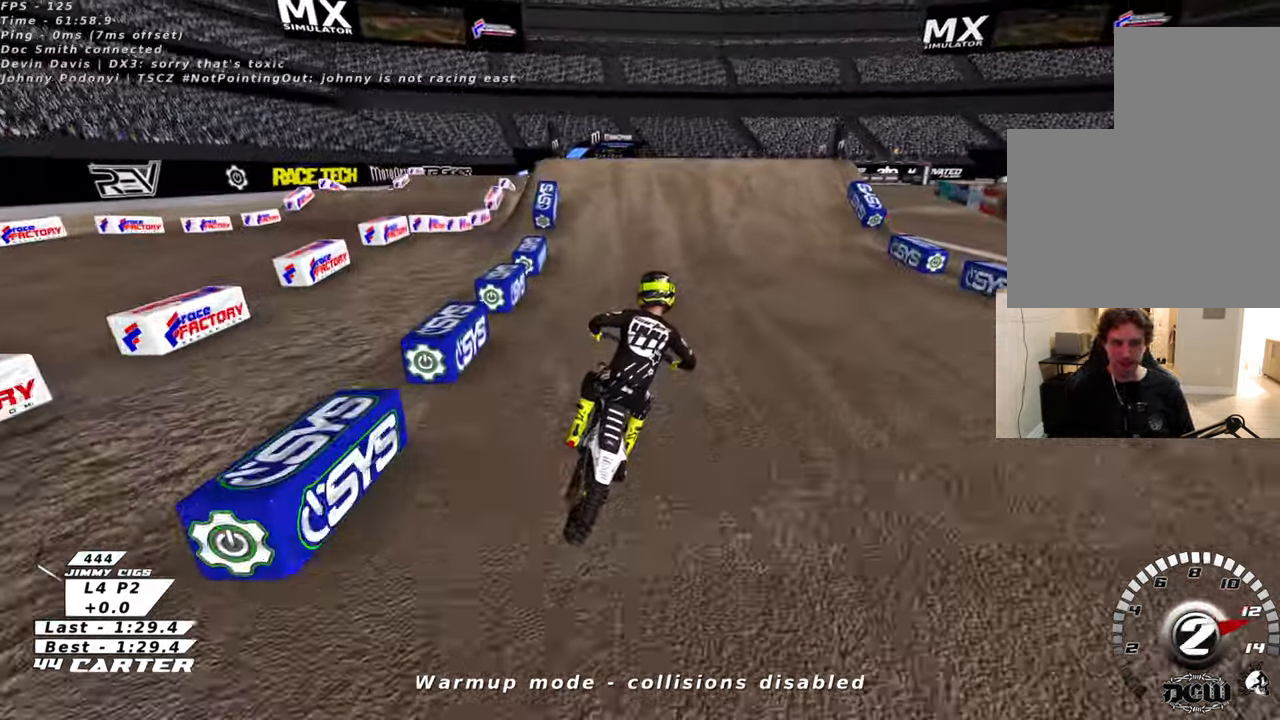
{"buttons": ["A", "R2"], "left_stick": "up-left", "right_stick": "center", "events": [[83, "A", "down"], [233, "A", "up"], [366, "left_stick", "up-left"], [433, "A", "down"]]}
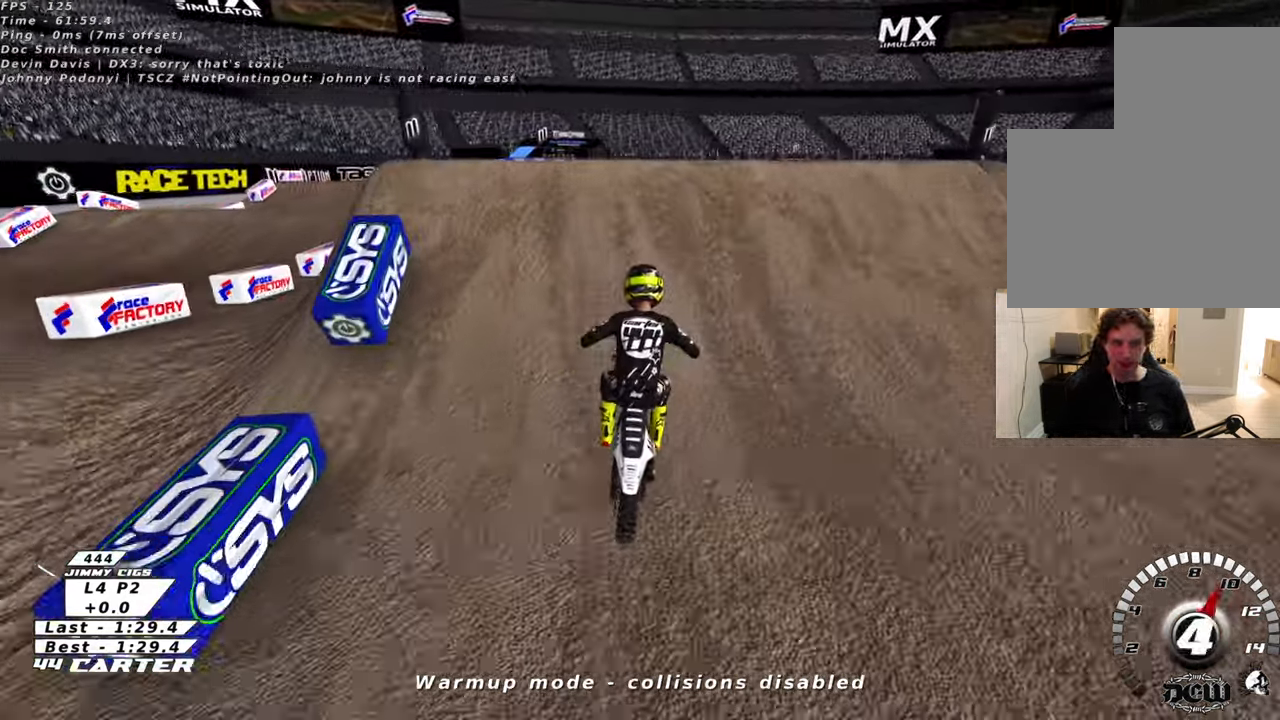
{"buttons": [], "left_stick": "down-right", "right_stick": "center", "events": [[16, "A", "up"], [16, "R2", "up"], [133, "R2", "down"], [216, "left_stick", "down-left"], [283, "R2", "up"], [316, "left_stick", "down-right"]]}
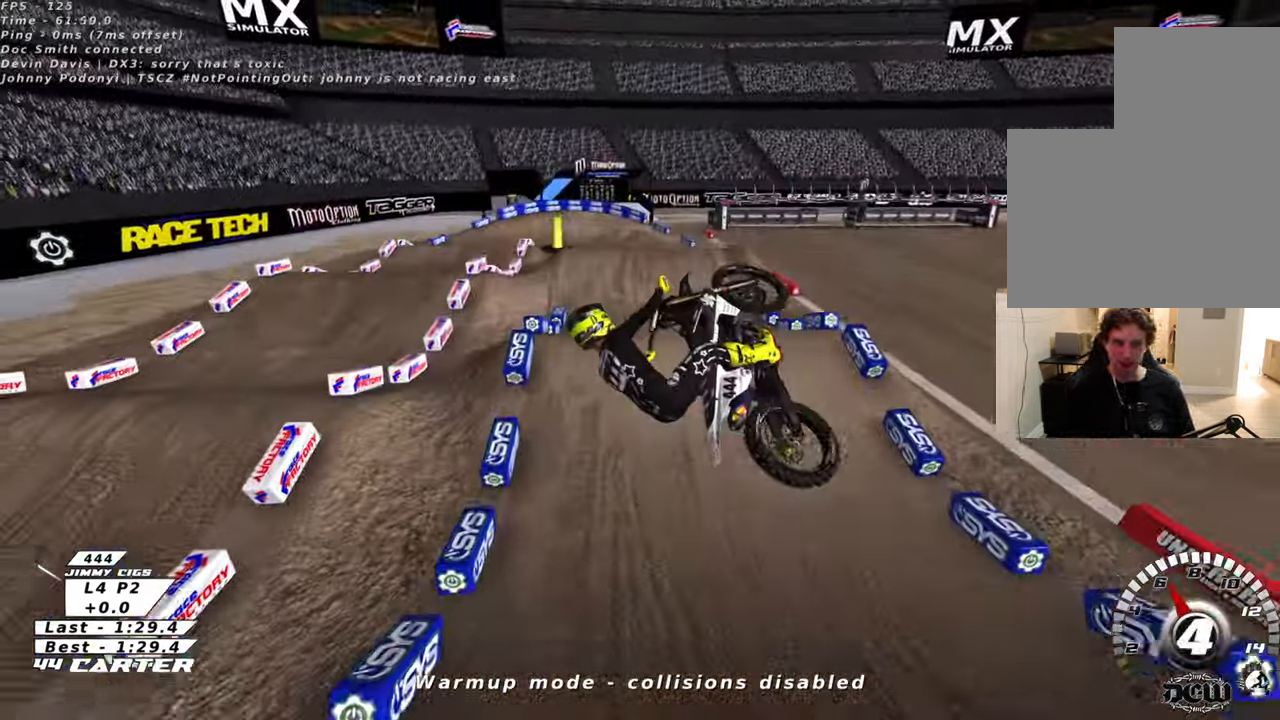
{"buttons": ["R2"], "left_stick": "down-right", "right_stick": "center", "events": [[83, "R2", "down"], [100, "left_stick", "down-left"], [166, "A", "down"], [300, "A", "up"], [383, "A", "down"], [450, "L2", "down"], [483, "left_stick", "down-right"], [500, "A", "up"], [500, "L2", "up"]]}
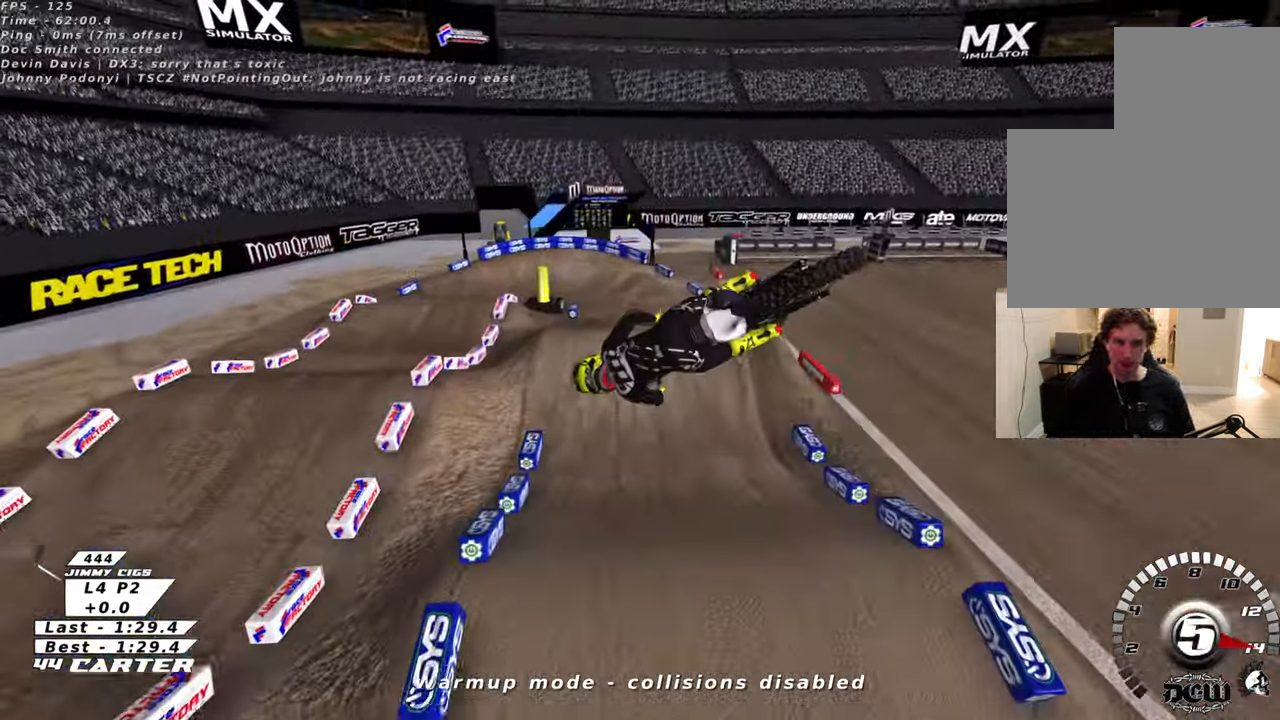
{"buttons": ["R2"], "left_stick": "up-right", "right_stick": "center", "events": [[16, "L2", "down"], [83, "A", "down"], [183, "A", "up"], [183, "L2", "up"], [233, "left_stick", "right"], [250, "L2", "down"], [266, "A", "down"], [350, "left_stick", "up-right"], [366, "L2", "up"], [383, "A", "up"]]}
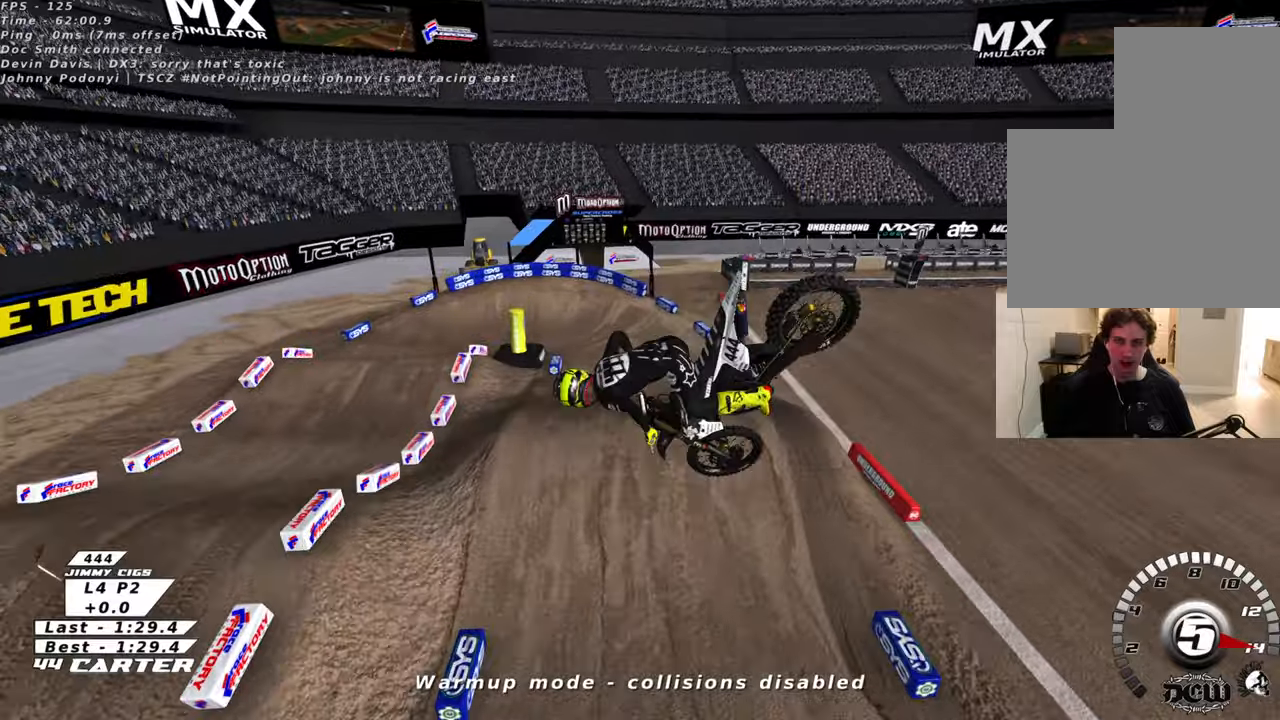
{"buttons": ["L1", "R2"], "left_stick": "down", "right_stick": "down-left", "events": [[116, "right_stick", "down"], [150, "R3", "down"], [183, "right_stick", "down-left"], [300, "L1", "down"], [300, "left_stick", "down-right"], [366, "left_stick", "down"], [483, "R3", "up"]]}
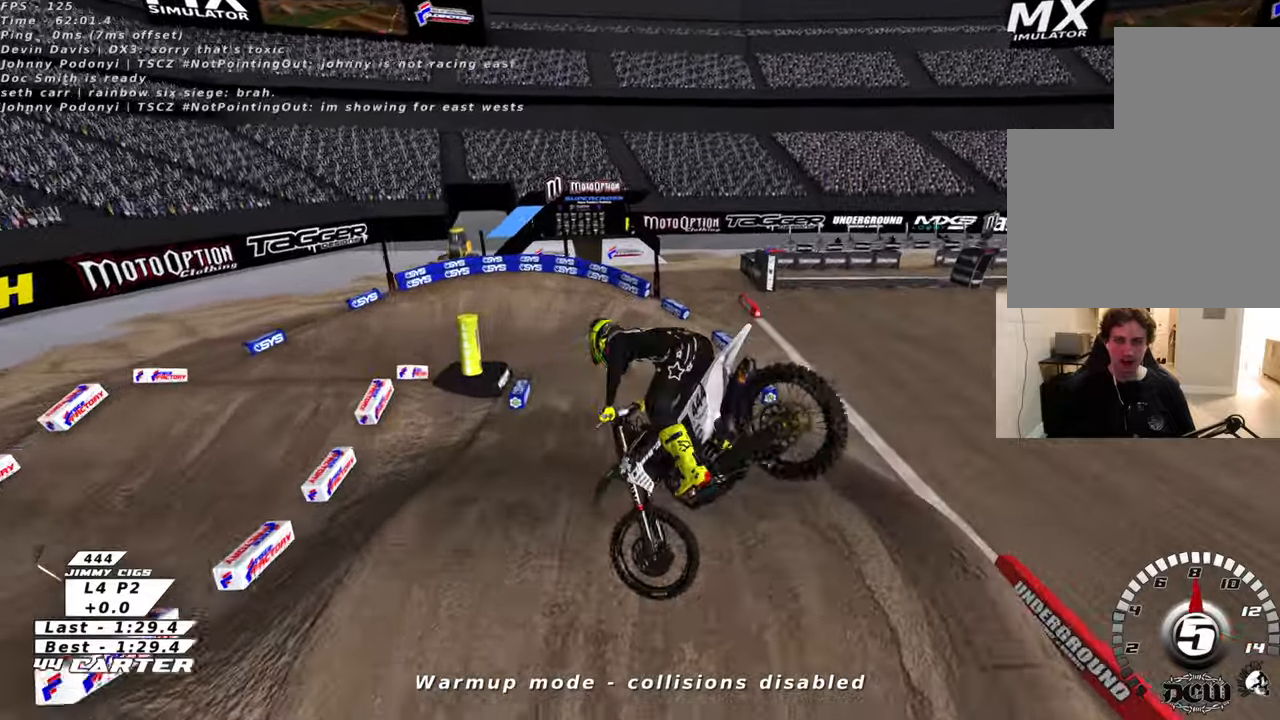
{"buttons": ["R2"], "left_stick": "up-left", "right_stick": "center", "events": [[16, "right_stick", "center"], [50, "L1", "up"], [166, "left_stick", "down-left"], [183, "X", "down"], [283, "X", "up"], [333, "left_stick", "up-left"], [350, "X", "down"], [400, "left_stick", "up"], [450, "X", "up"], [500, "left_stick", "up-left"]]}
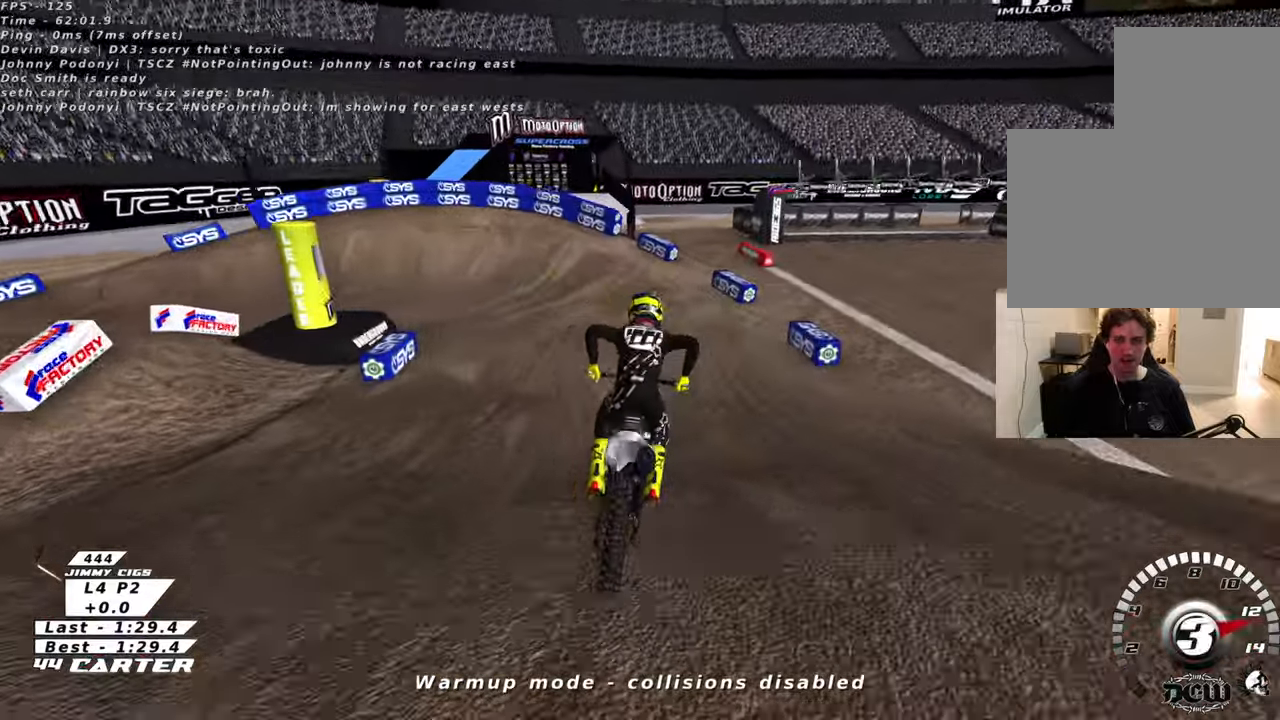
{"buttons": ["L2"], "left_stick": "up-left", "right_stick": "center", "events": [[383, "X", "down"], [466, "L2", "down"], [466, "X", "up"], [483, "R2", "up"]]}
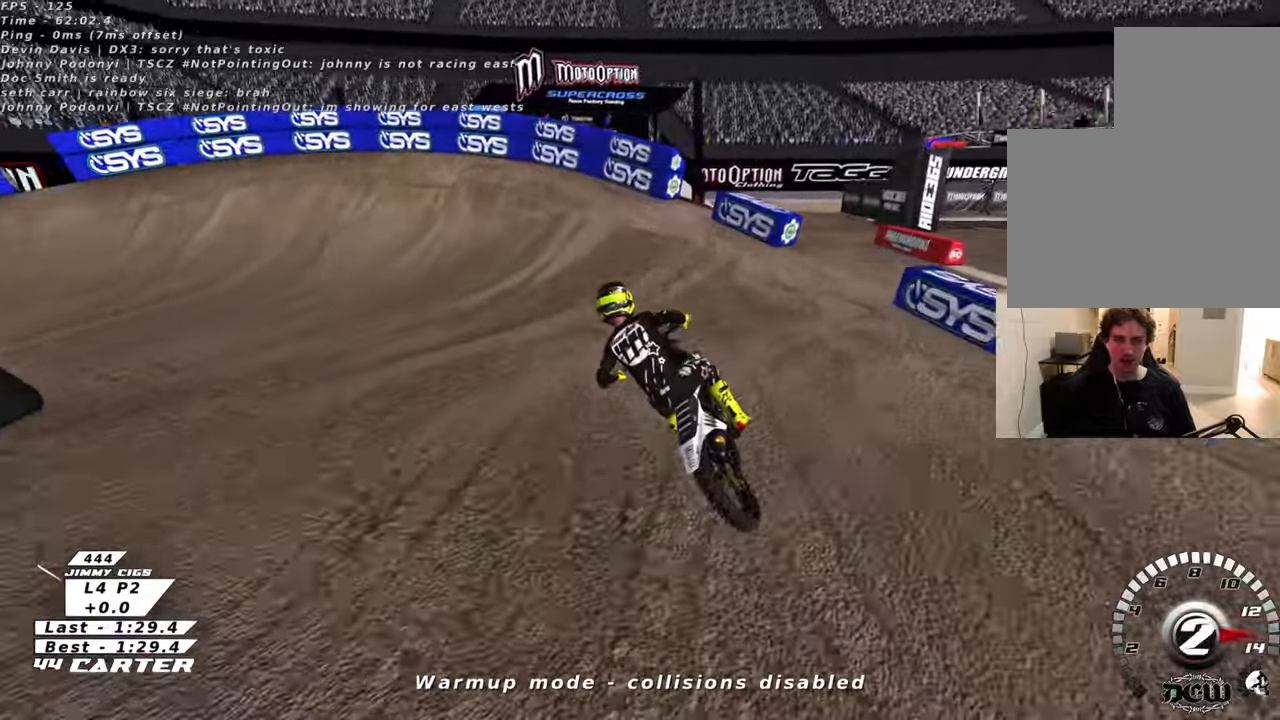
{"buttons": ["R2", "R3"], "left_stick": "up-left", "right_stick": "left", "events": [[66, "X", "down"], [83, "R2", "down"], [150, "X", "up"], [183, "R2", "up"], [300, "R2", "down"], [350, "R3", "down"], [450, "right_stick", "left"], [466, "L2", "up"]]}
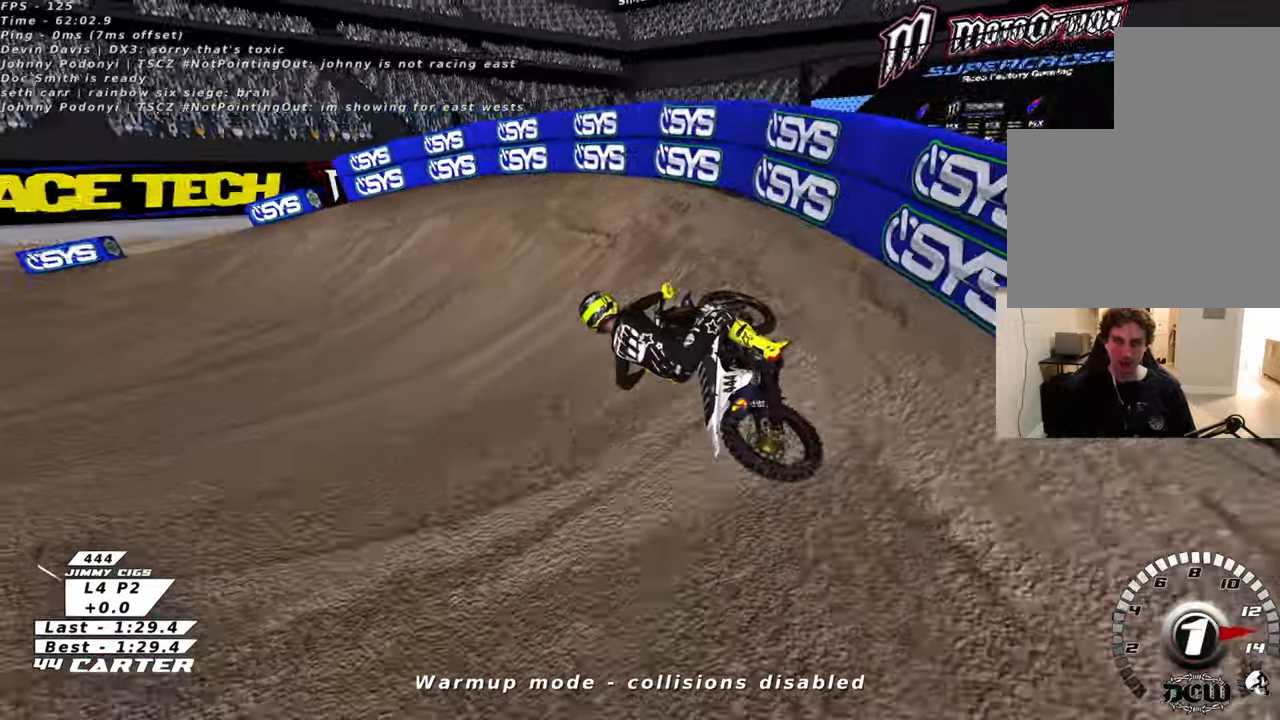
{"buttons": ["R2", "R3"], "left_stick": "up-left", "right_stick": "left", "events": [[33, "R2", "up"], [183, "R2", "down"], [400, "R2", "up"], [416, "R2", "down"]]}
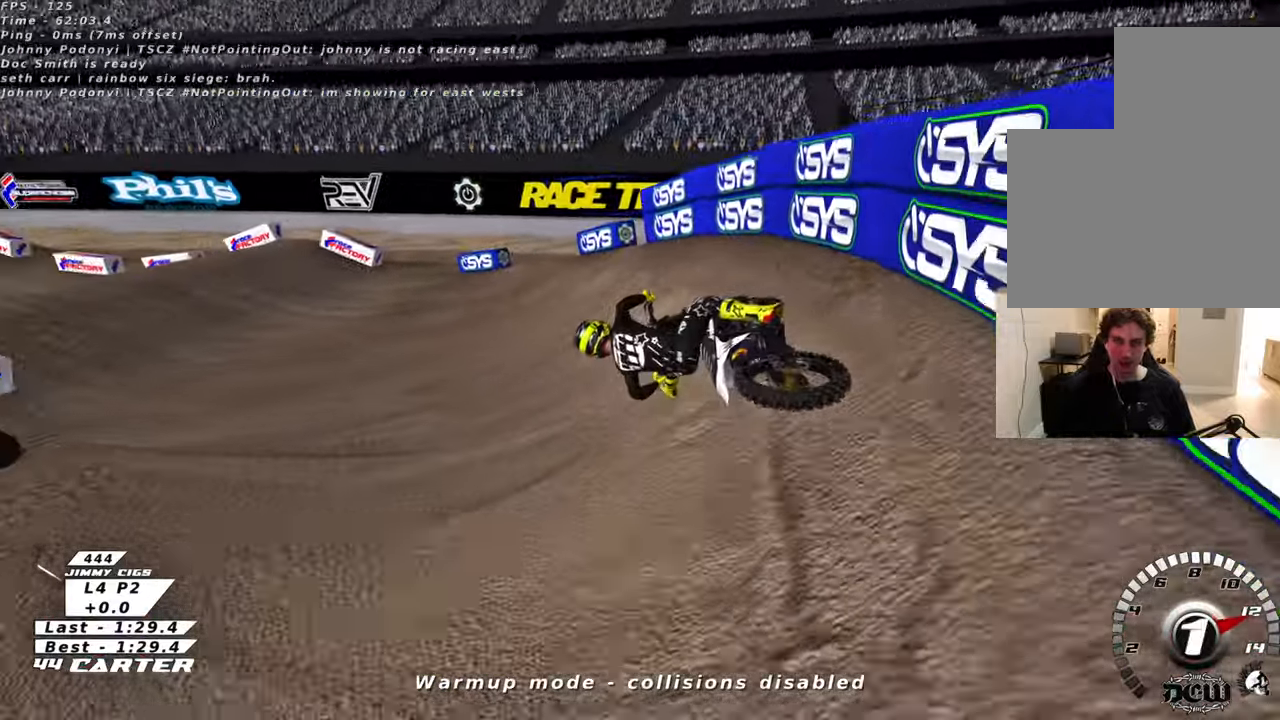
{"buttons": ["R2"], "left_stick": "right", "right_stick": "center", "events": [[50, "left_stick", "center"], [133, "R3", "up"], [166, "right_stick", "center"], [283, "left_stick", "right"], [316, "A", "down"], [433, "A", "up"]]}
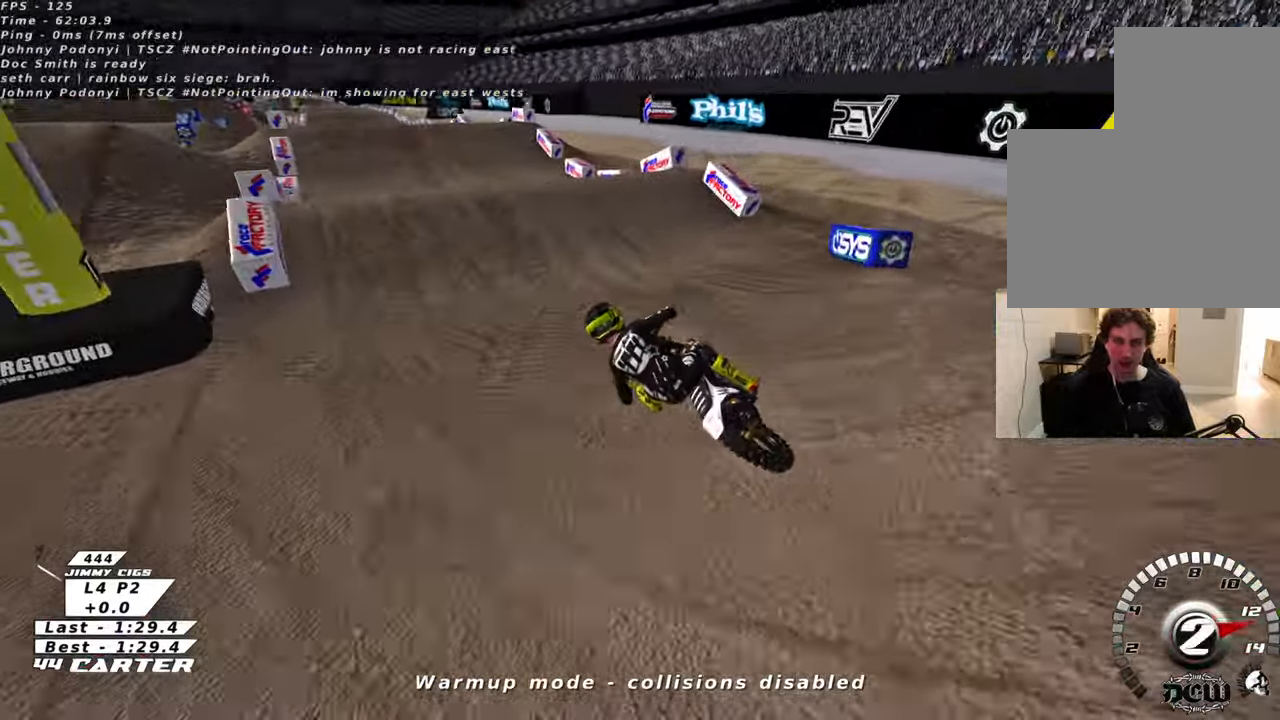
{"buttons": ["A", "R2"], "left_stick": "left", "right_stick": "center", "events": [[33, "A", "down"], [150, "left_stick", "up-right"], [166, "A", "up"], [333, "left_stick", "down-right"], [416, "left_stick", "left"], [450, "A", "down"]]}
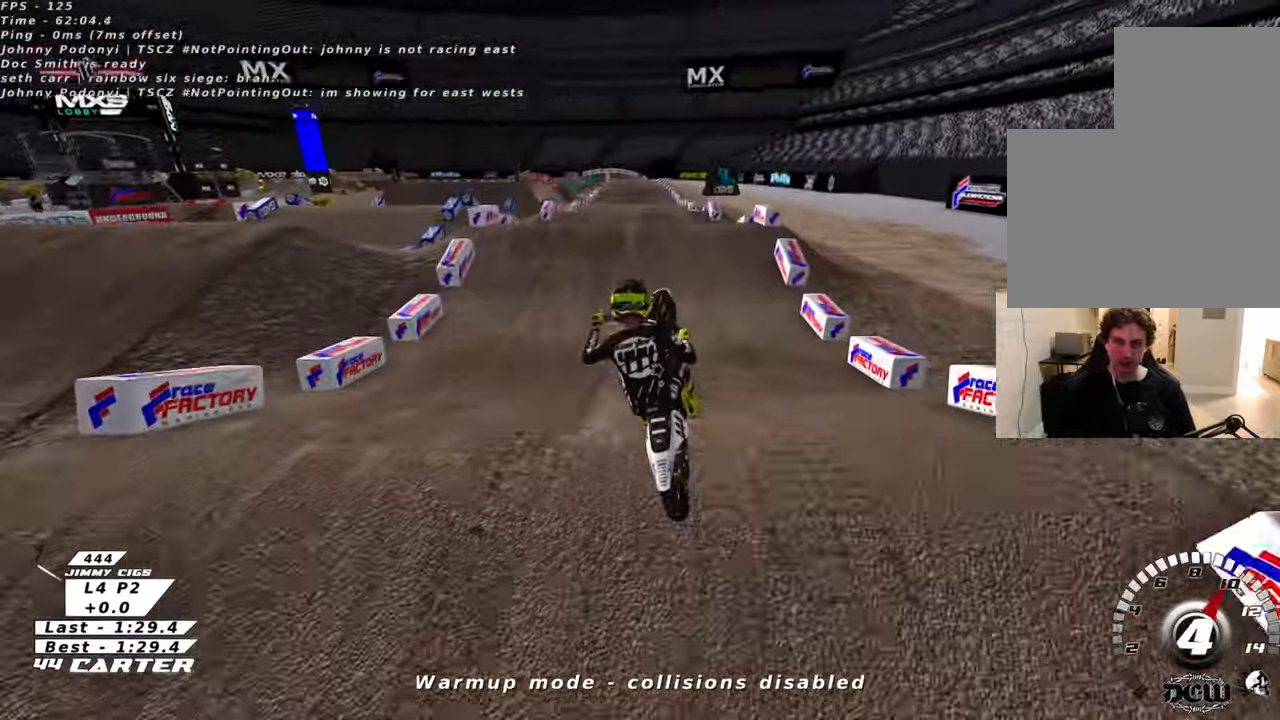
{"buttons": ["A", "R2"], "left_stick": "down", "right_stick": "center", "events": [[16, "A", "up"], [50, "R2", "up"], [400, "R2", "down"], [433, "L1", "down"], [450, "A", "down"], [466, "left_stick", "down"], [500, "L1", "up"]]}
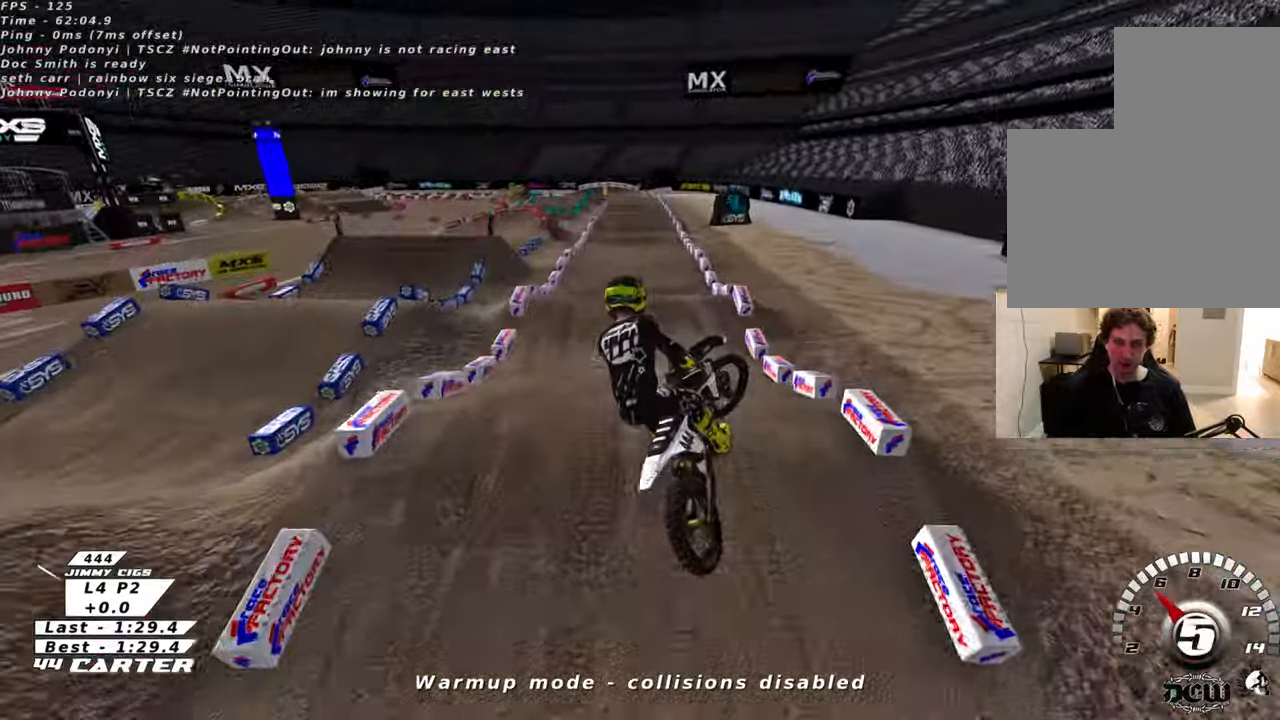
{"buttons": ["A", "R2"], "left_stick": "right", "right_stick": "center", "events": [[100, "A", "up"], [150, "A", "down"], [216, "L2", "down"], [266, "L2", "up"], [283, "left_stick", "down-right"], [450, "left_stick", "right"]]}
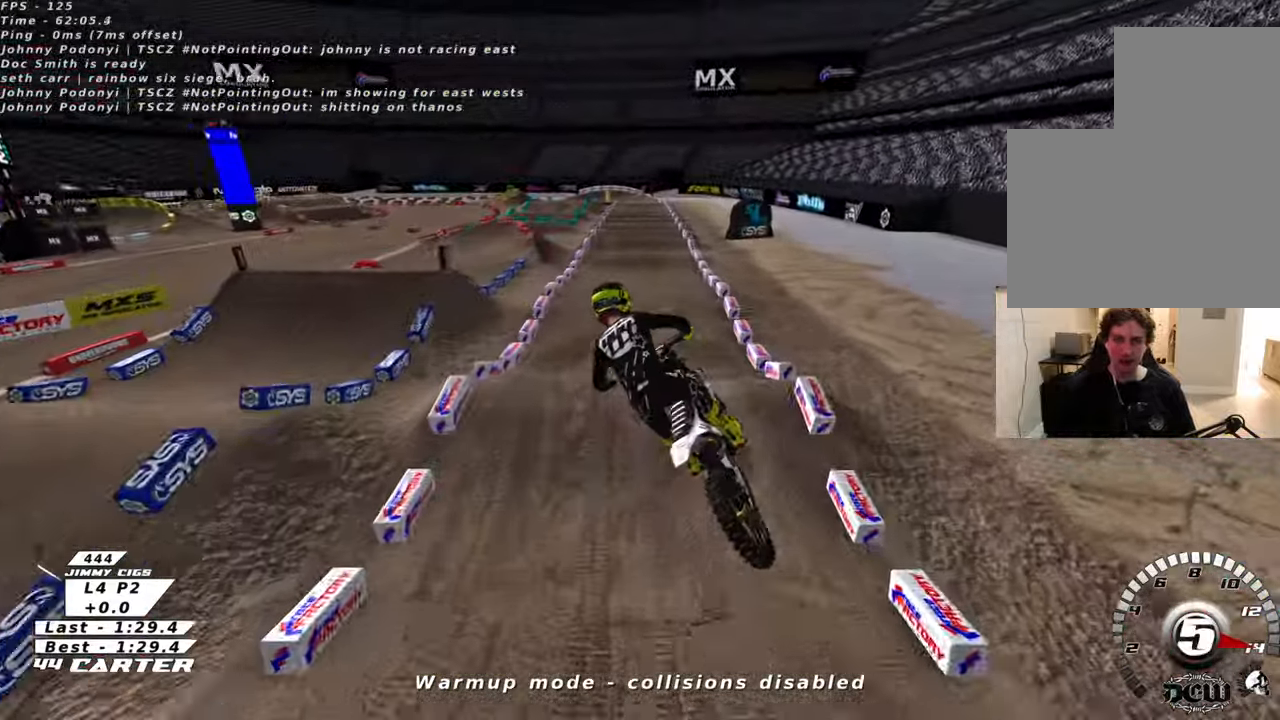
{"buttons": ["R2"], "left_stick": "up", "right_stick": "center", "events": [[83, "left_stick", "up"], [250, "A", "up"], [416, "X", "down"], [500, "X", "up"]]}
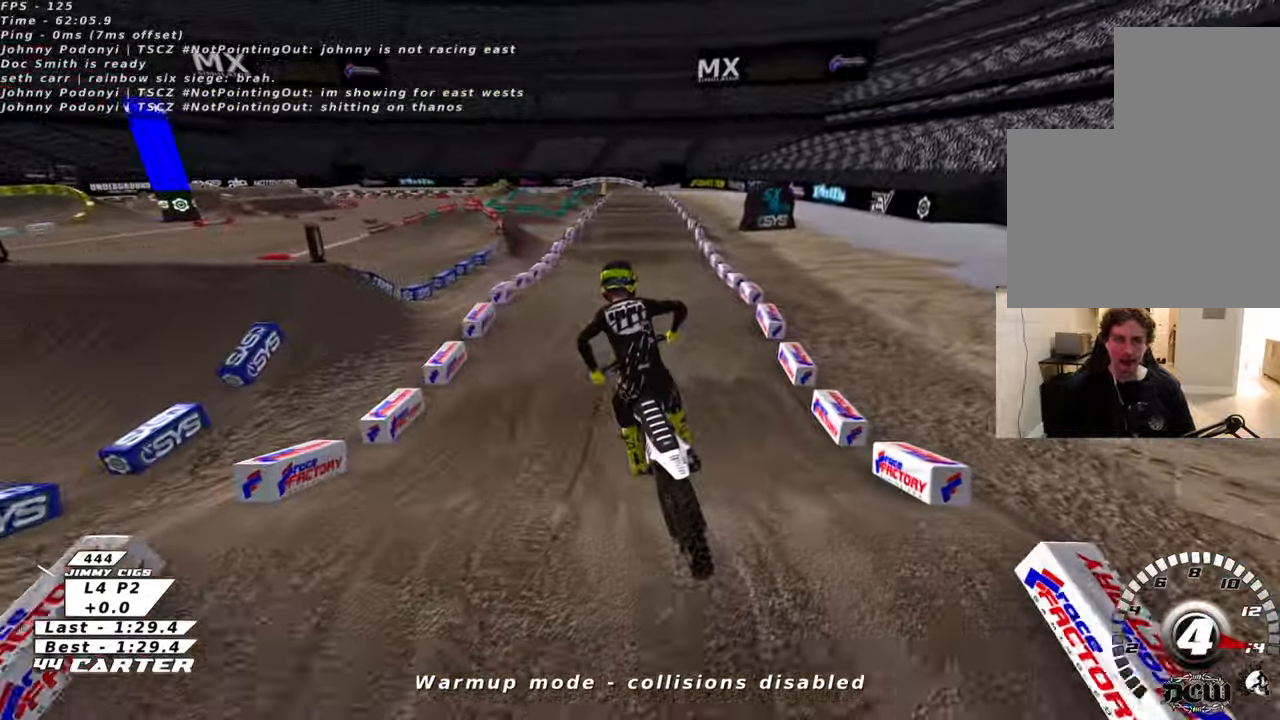
{"buttons": ["R2"], "left_stick": "center", "right_stick": "center", "events": [[100, "X", "down"], [216, "X", "up"], [433, "left_stick", "center"]]}
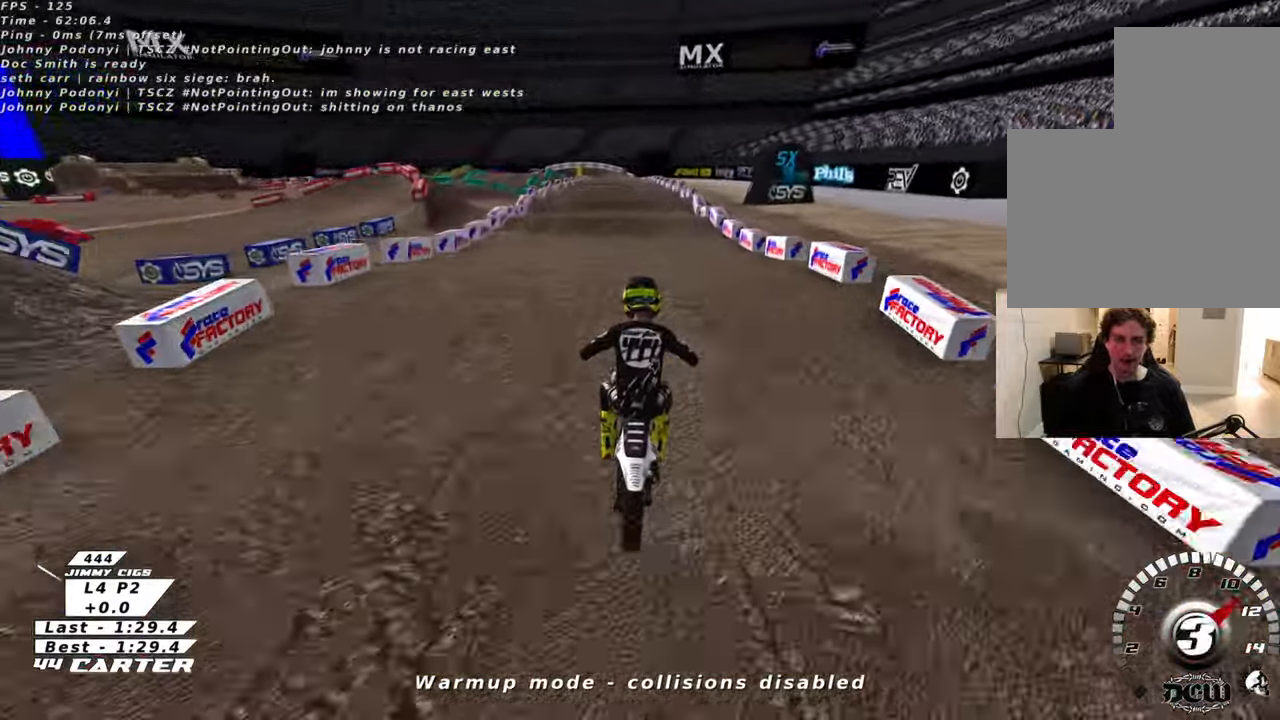
{"buttons": ["R2"], "left_stick": "down", "right_stick": "center", "events": [[150, "X", "down"], [150, "left_stick", "down"], [250, "X", "up"]]}
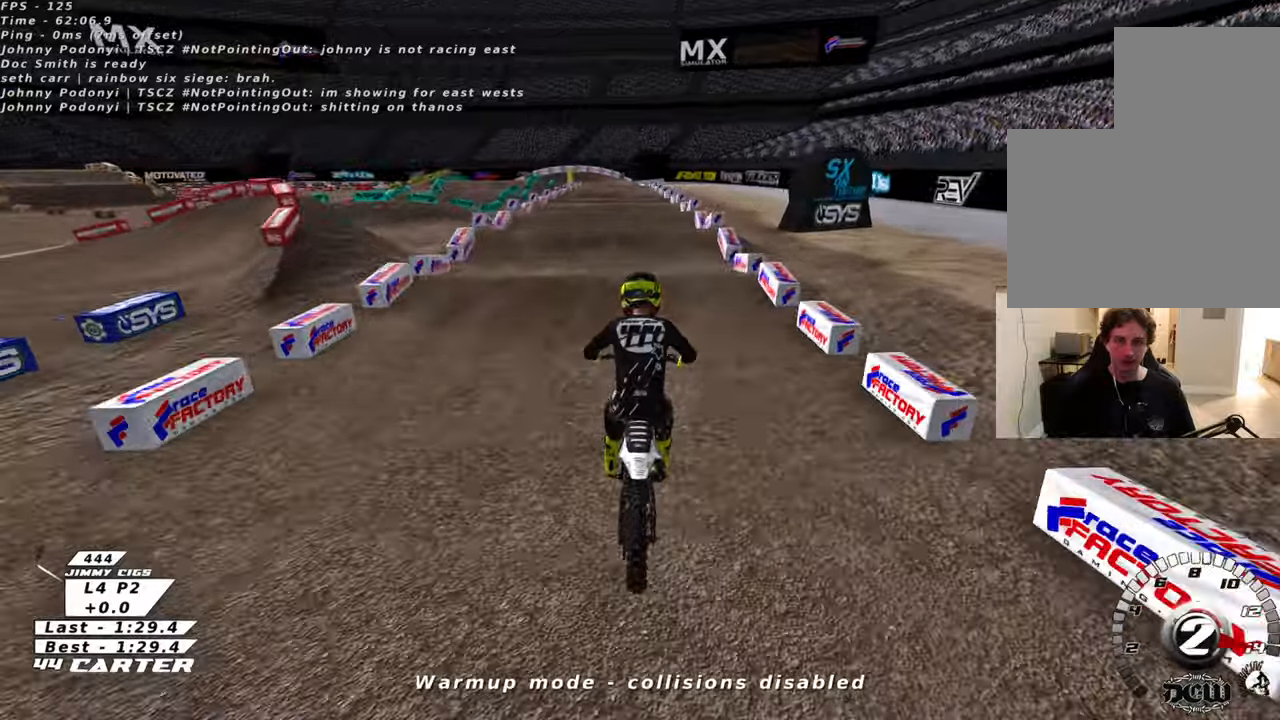
{"buttons": ["R2"], "left_stick": "center", "right_stick": "center", "events": [[16, "left_stick", "center"], [133, "left_stick", "up"], [316, "left_stick", "center"], [383, "left_stick", "down"], [483, "left_stick", "center"]]}
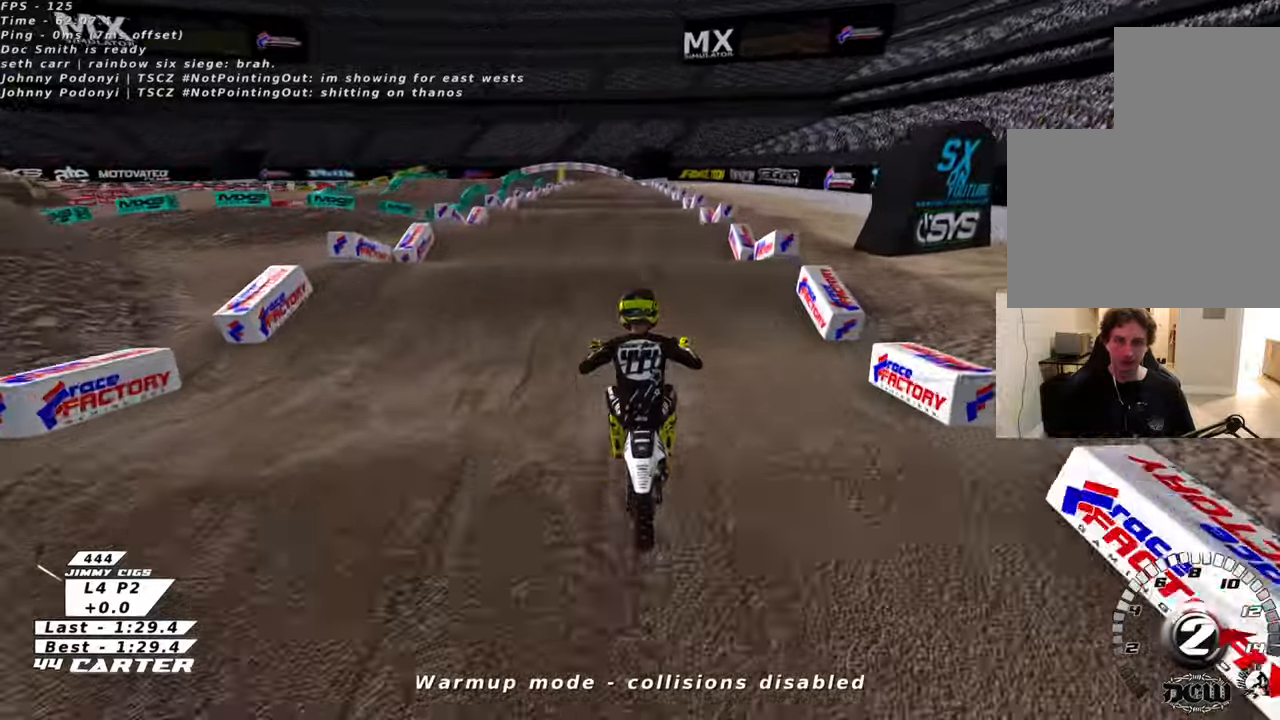
{"buttons": ["R2"], "left_stick": "center", "right_stick": "center", "events": [[216, "left_stick", "down"], [466, "left_stick", "center"]]}
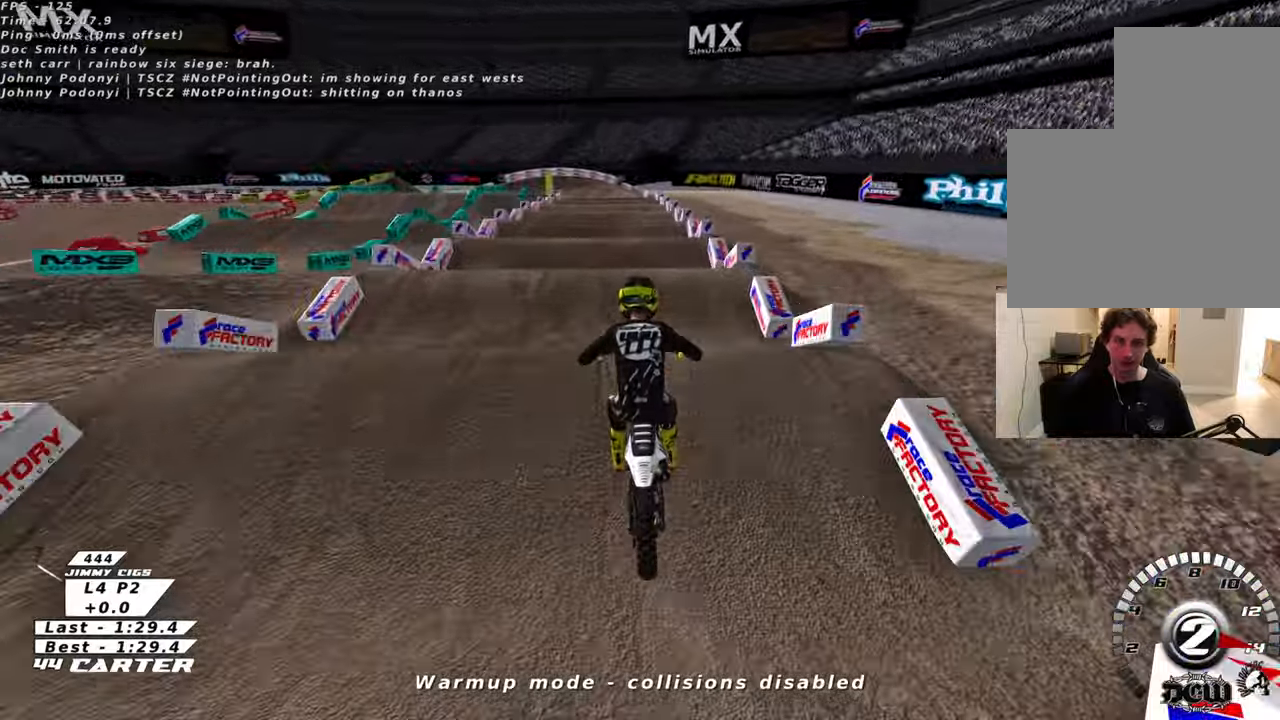
{"buttons": ["R2"], "left_stick": "down", "right_stick": "center", "events": [[100, "left_stick", "down"], [216, "left_stick", "center"], [383, "left_stick", "down"]]}
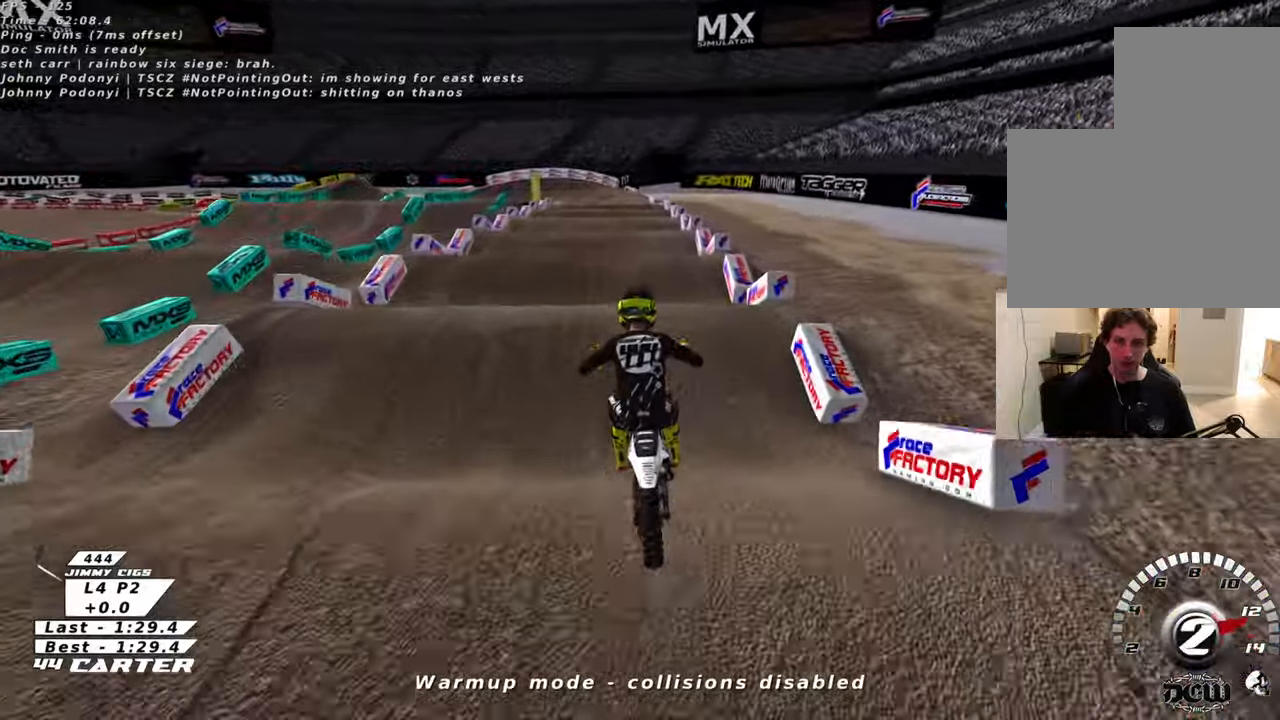
{"buttons": [], "left_stick": "center", "right_stick": "center", "events": [[33, "left_stick", "center"], [350, "left_stick", "up"], [466, "R2", "up"], [466, "left_stick", "center"]]}
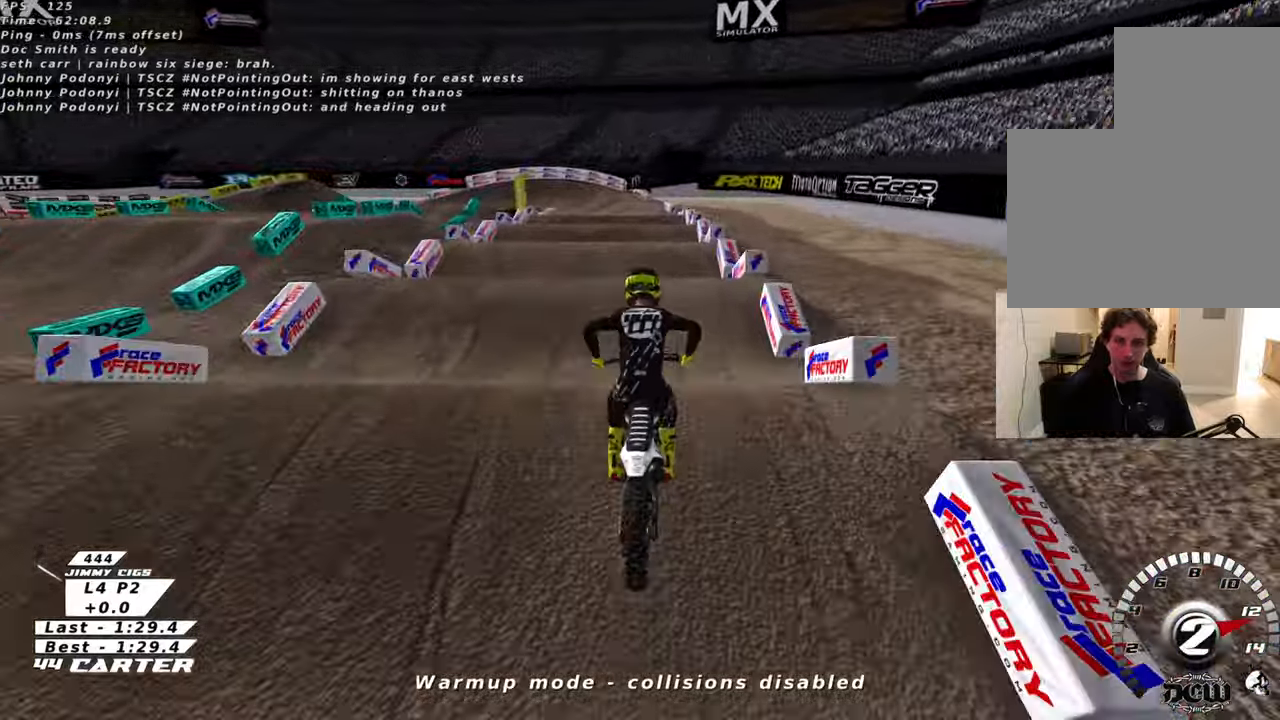
{"buttons": ["R2"], "left_stick": "center", "right_stick": "center", "events": [[16, "left_stick", "down"], [166, "R2", "down"], [183, "left_stick", "center"]]}